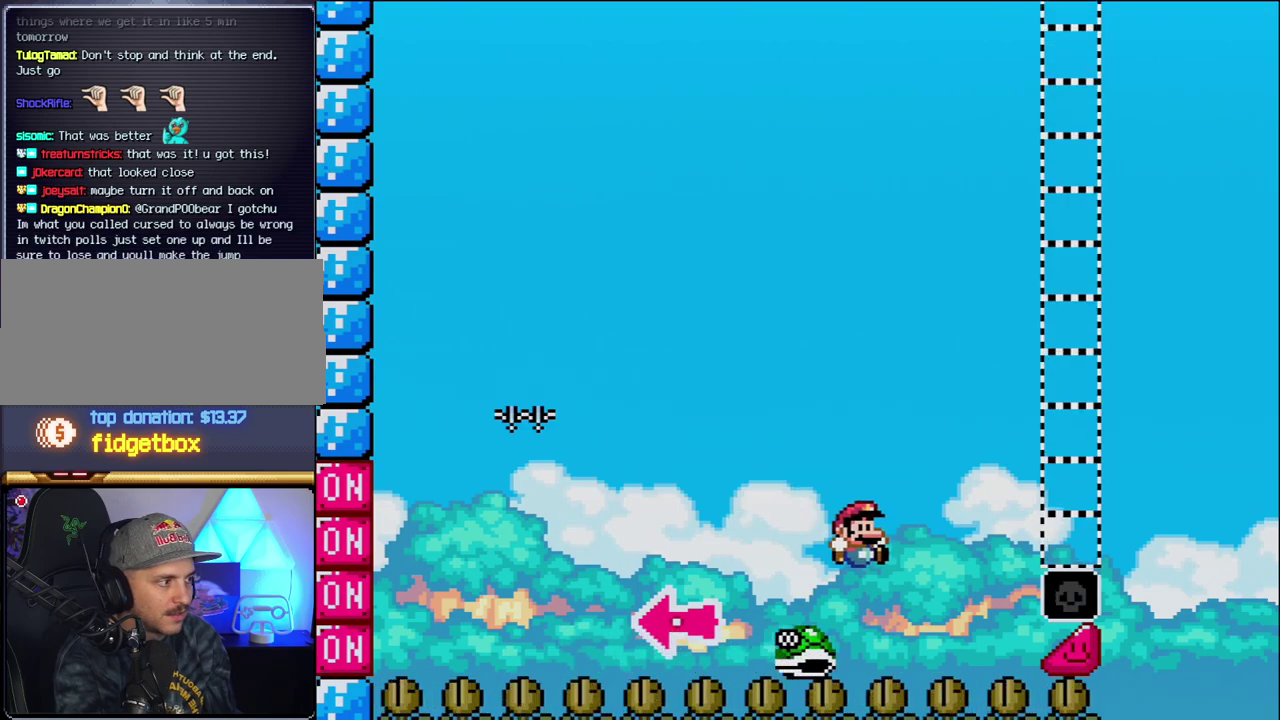
Gameplay with a controller (Nintendo layout); each line is a JSON object with the inputs held at the frame after it. "events" lists button and stick changes between this image and that frame as [ms after this image, input, new state], when the widget could be followed in between. Not read: L3 R3.
{"buttons": ["B", "Y", "DPAD_RIGHT"], "events": []}
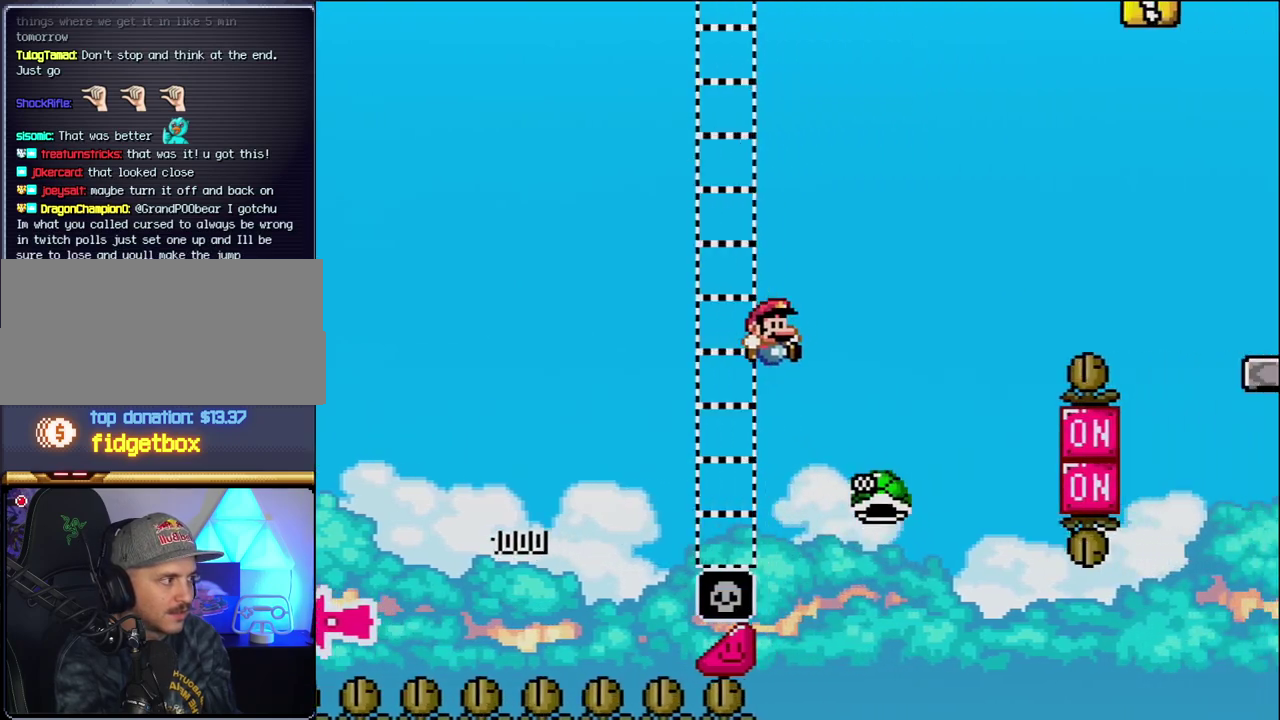
{"buttons": ["B", "Y", "DPAD_RIGHT"], "events": [[117, "B", "up"], [200, "B", "down"]]}
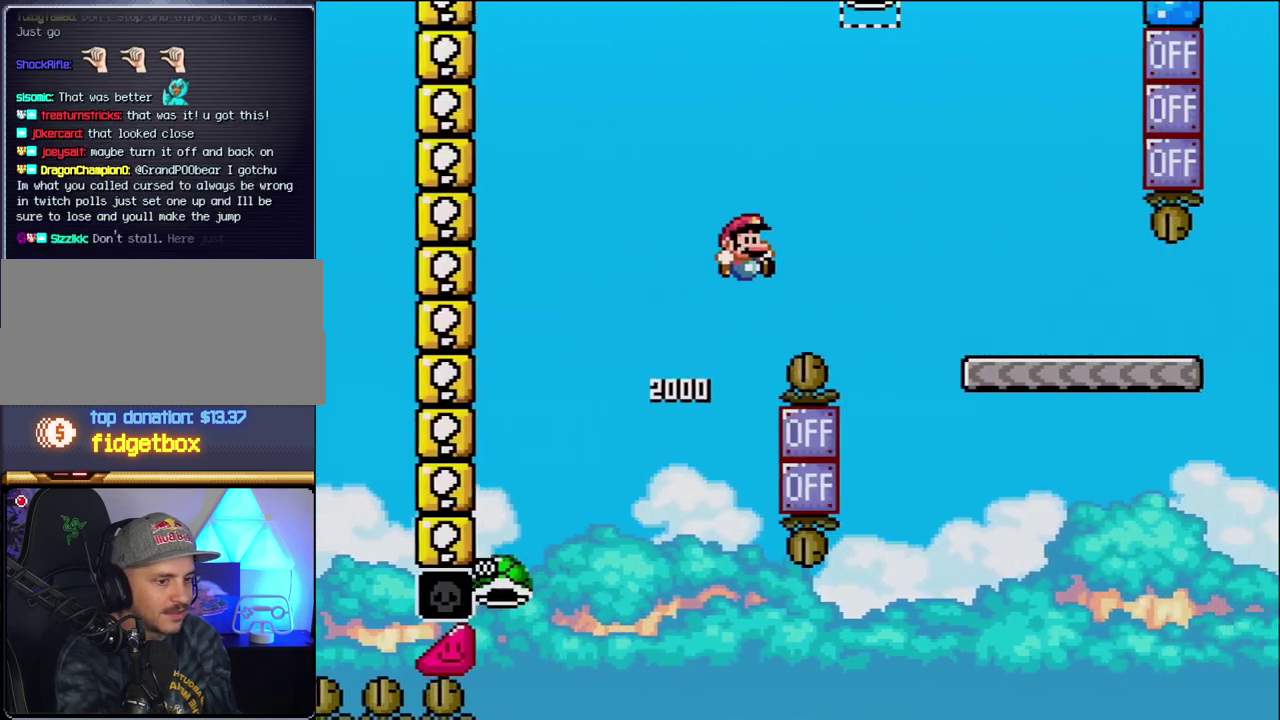
{"buttons": ["Y", "DPAD_RIGHT"], "events": [[417, "B", "up"]]}
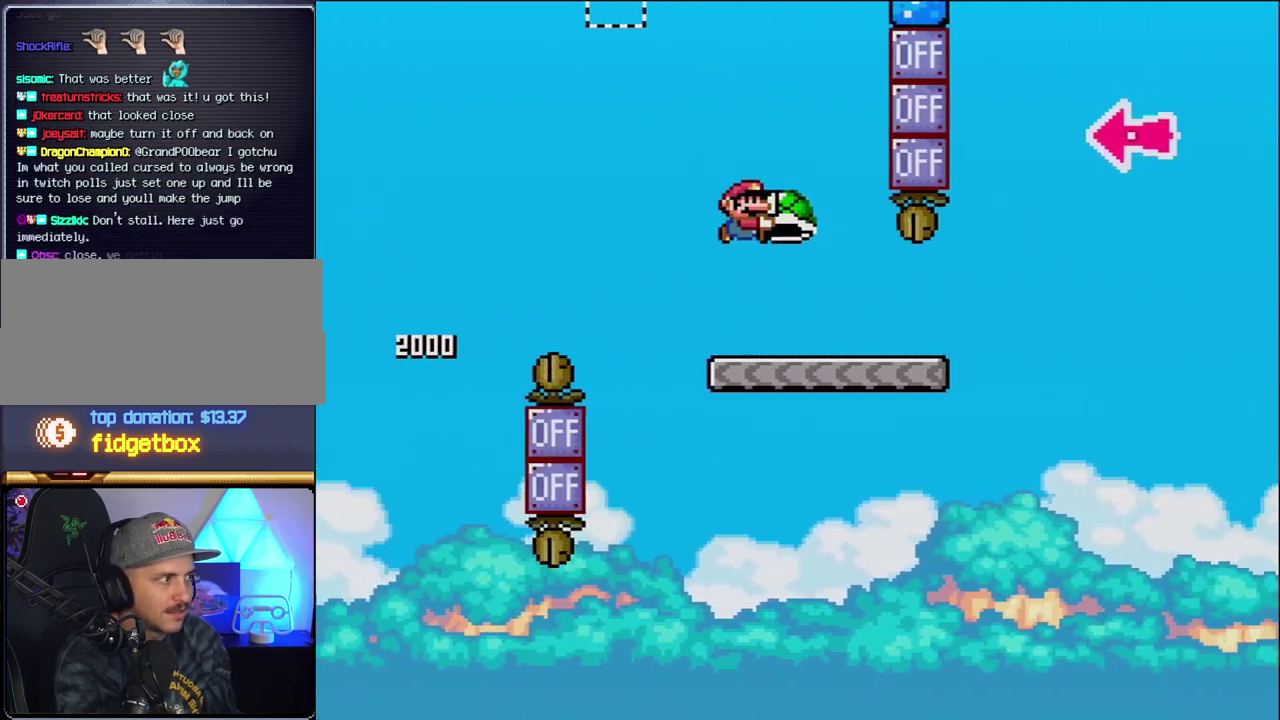
{"buttons": ["B", "Y", "DPAD_RIGHT"], "events": [[433, "B", "down"]]}
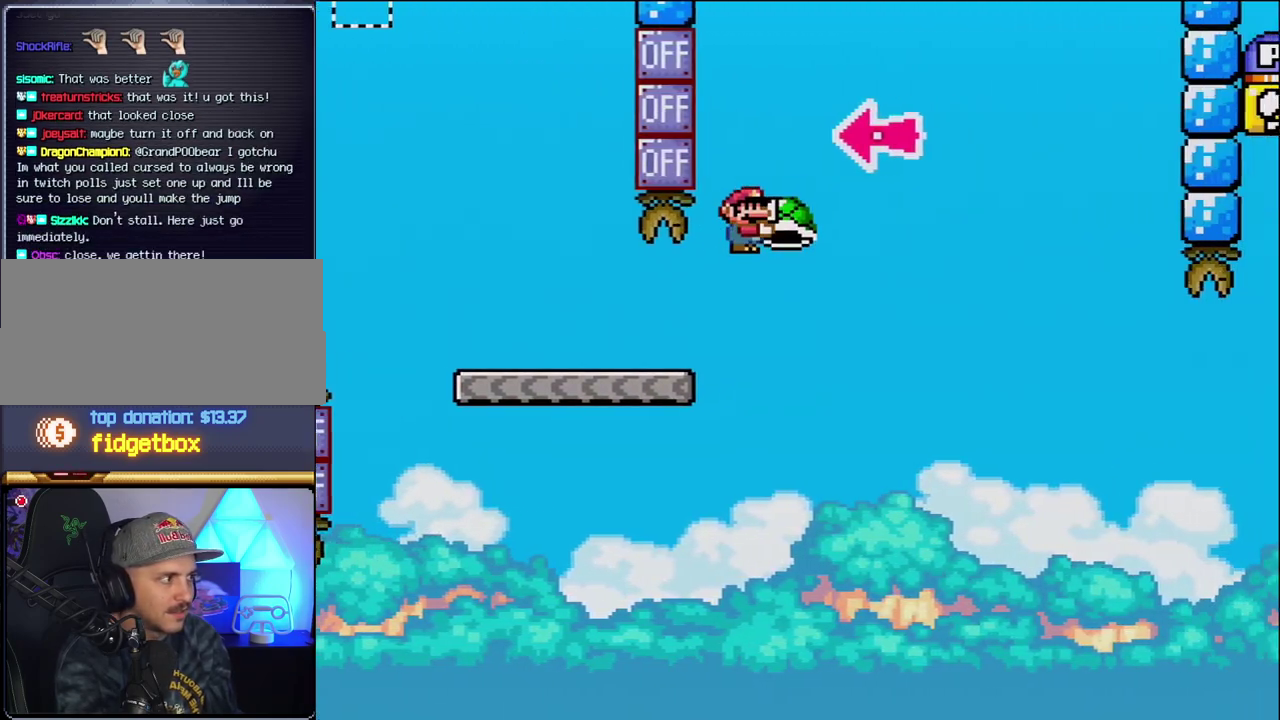
{"buttons": ["B", "Y", "DPAD_RIGHT"], "events": [[233, "DPAD_RIGHT", "up"], [300, "DPAD_LEFT", "down"], [333, "Y", "up"], [367, "DPAD_LEFT", "up"], [400, "DPAD_RIGHT", "down"], [483, "Y", "down"]]}
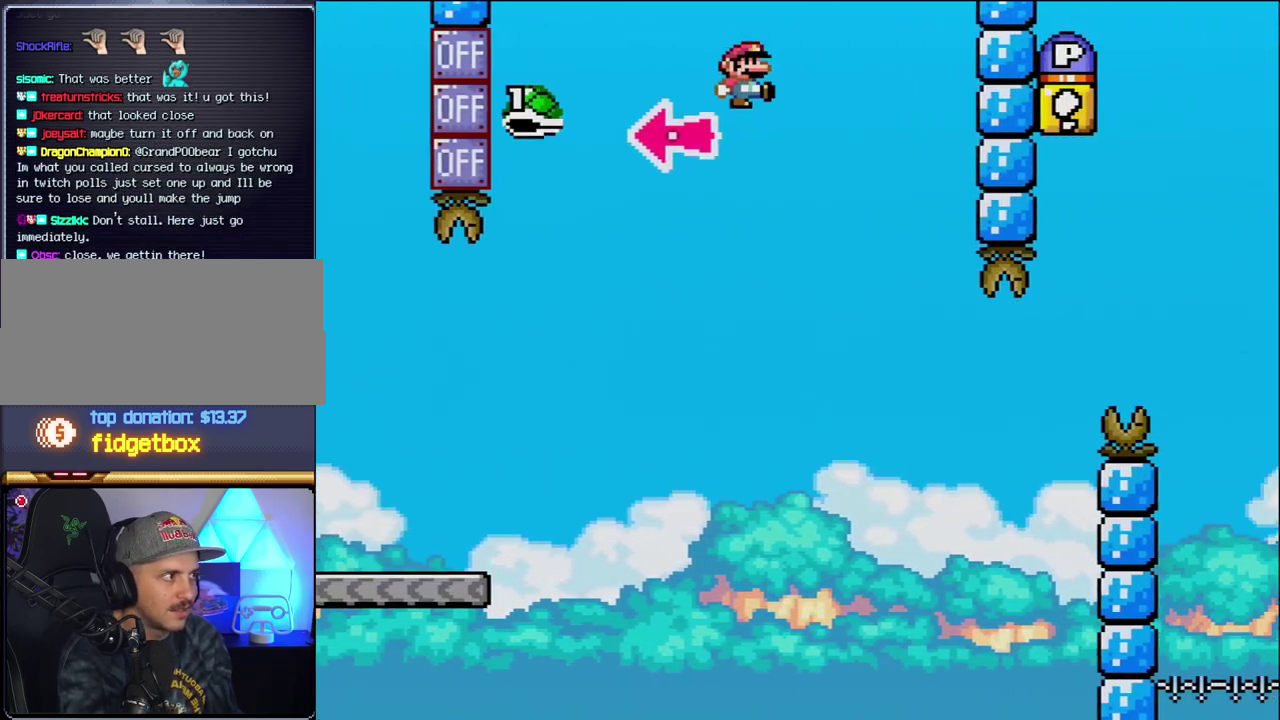
{"buttons": ["B", "Y", "DPAD_LEFT"], "events": [[333, "B", "up"], [400, "DPAD_RIGHT", "up"], [450, "B", "down"], [450, "DPAD_LEFT", "down"]]}
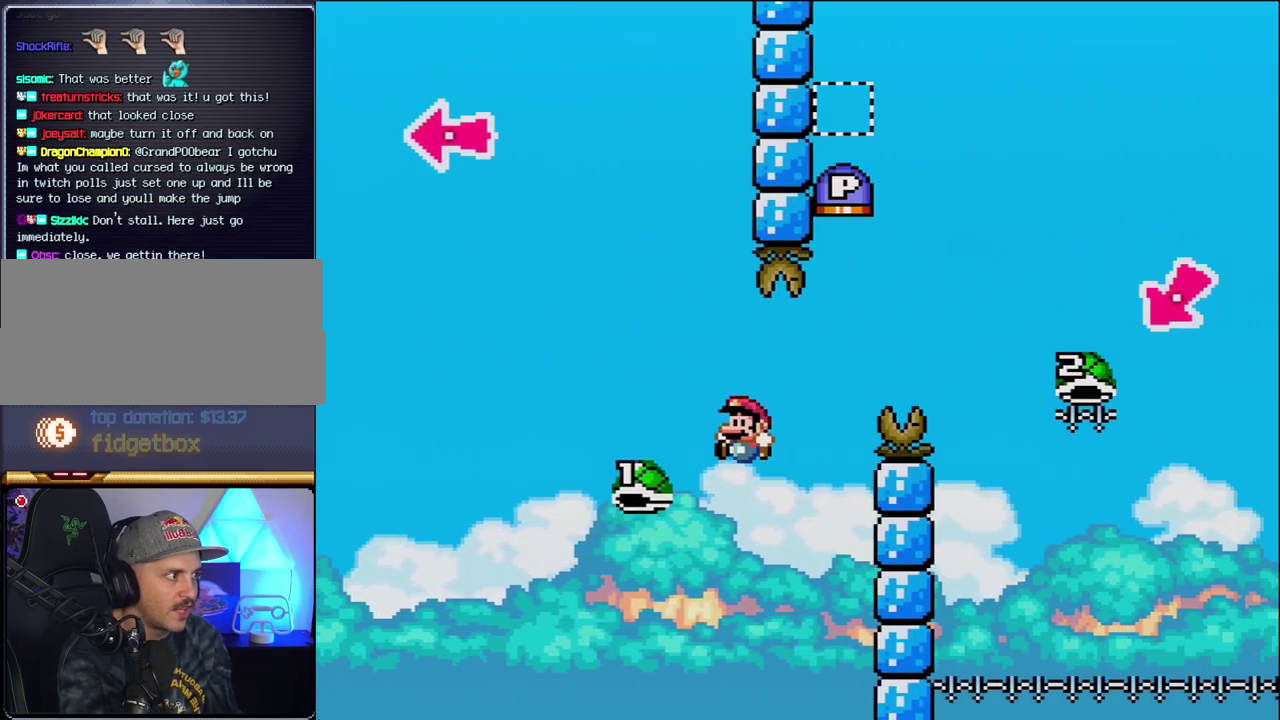
{"buttons": ["B", "Y", "DPAD_RIGHT"], "events": [[17, "DPAD_LEFT", "up"], [50, "DPAD_RIGHT", "down"], [200, "DPAD_RIGHT", "up"], [333, "DPAD_RIGHT", "down"]]}
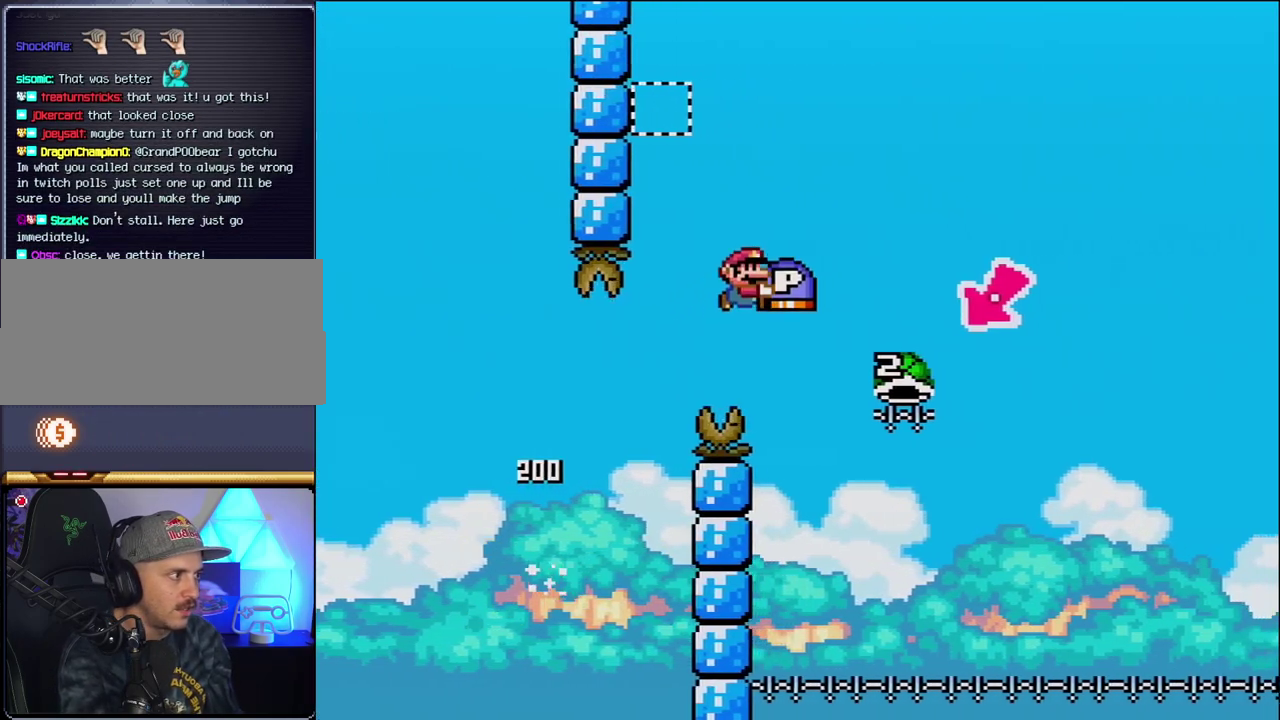
{"buttons": ["B", "Y", "DPAD_LEFT"], "events": [[333, "DPAD_RIGHT", "up"], [367, "DPAD_LEFT", "down"]]}
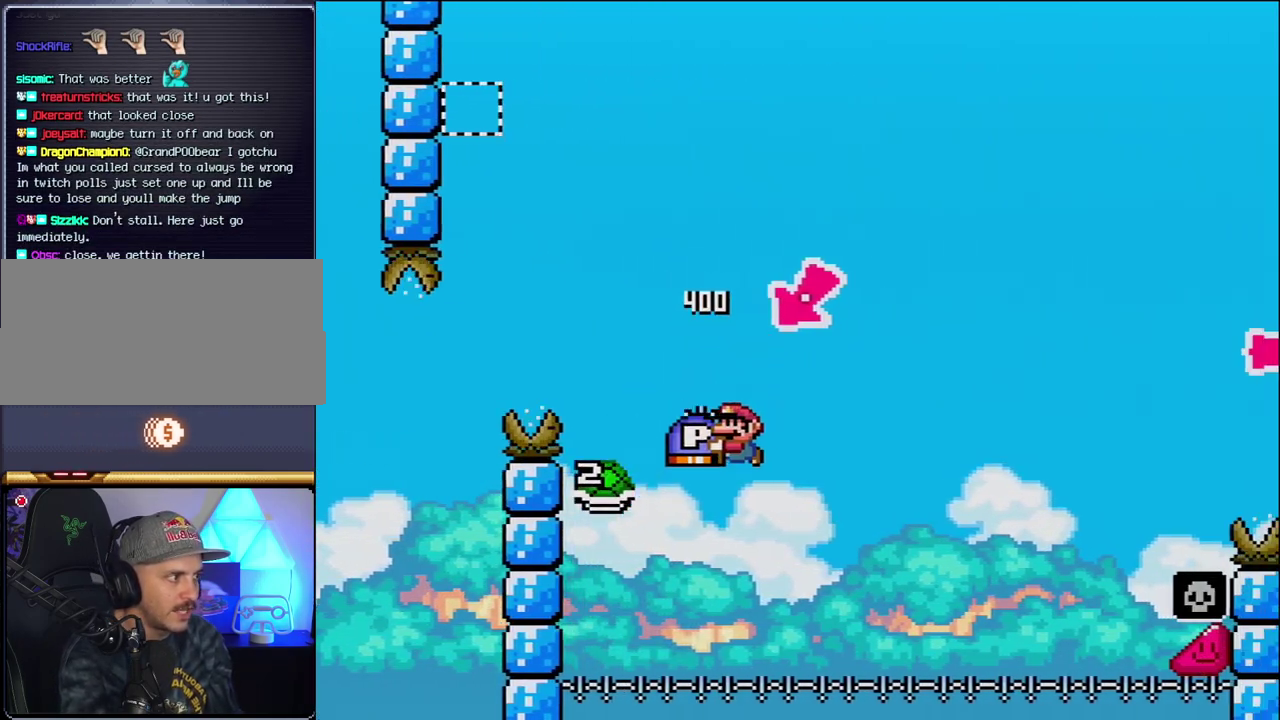
{"buttons": ["B", "Y", "DPAD_RIGHT"], "events": [[50, "DPAD_LEFT", "up"], [83, "DPAD_RIGHT", "down"]]}
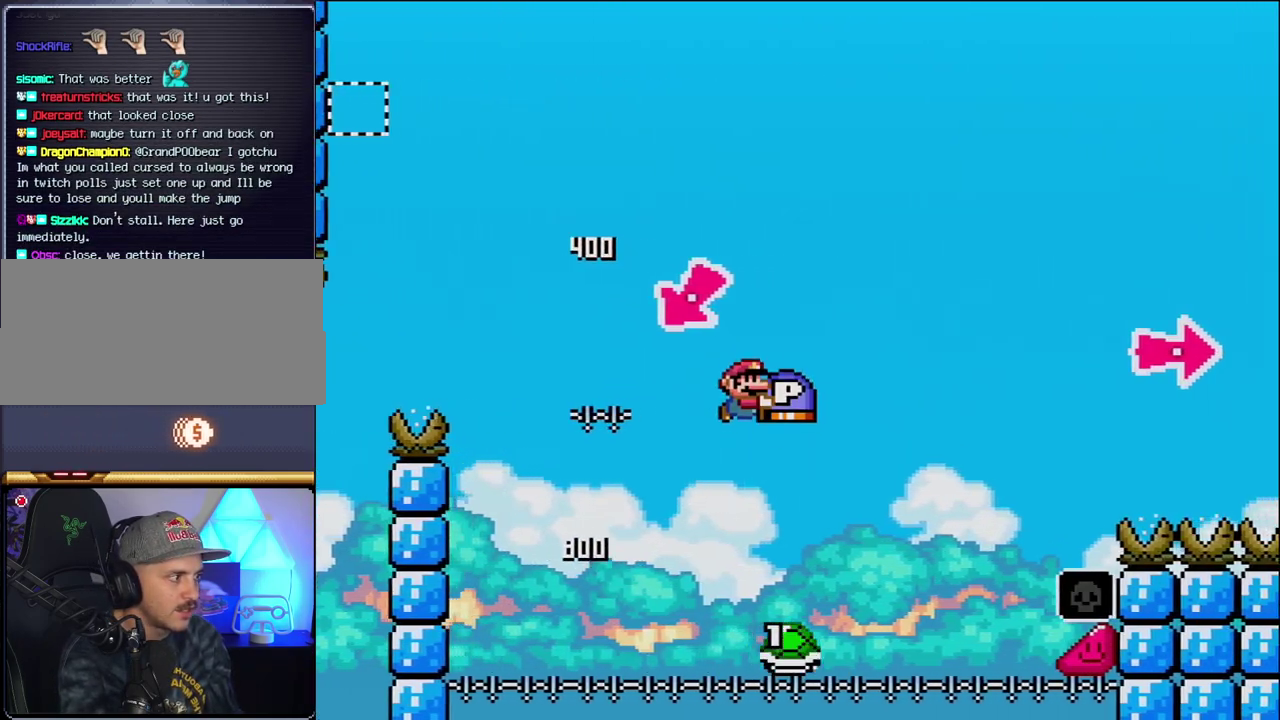
{"buttons": ["B", "Y", "DPAD_RIGHT"], "events": []}
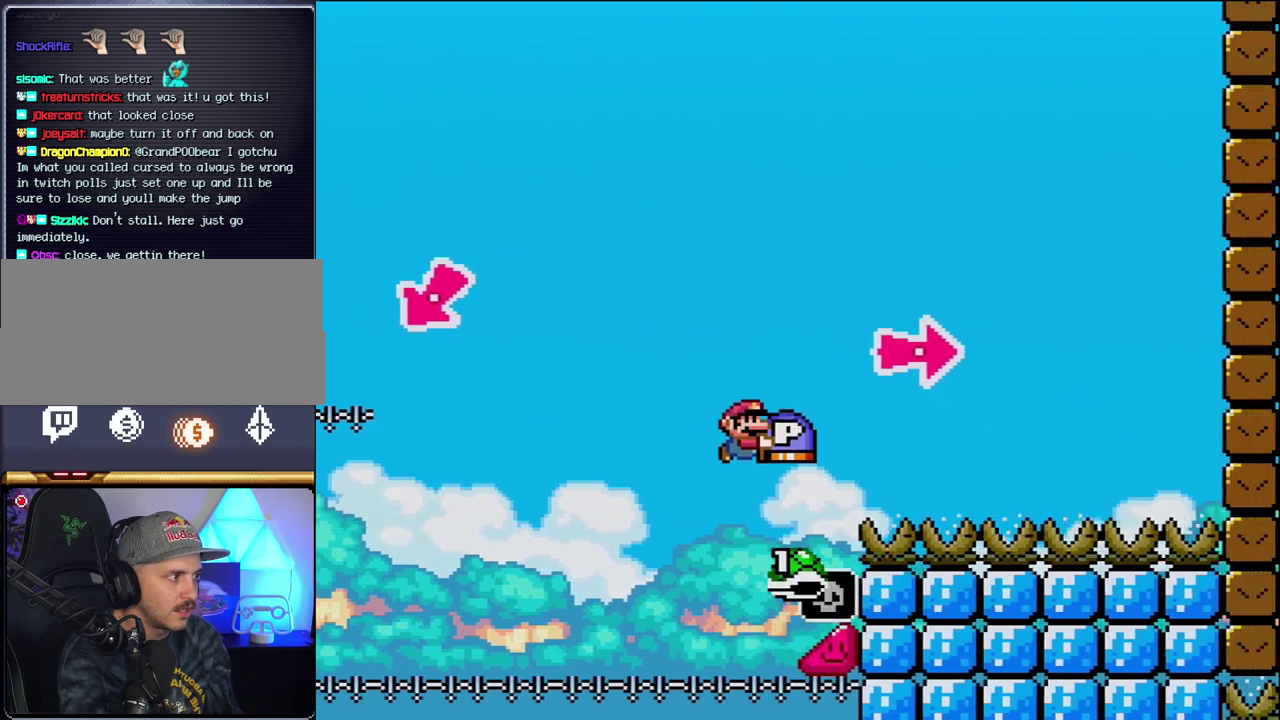
{"buttons": ["B", "Y", "DPAD_RIGHT"], "events": [[233, "Y", "up"], [367, "Y", "down"]]}
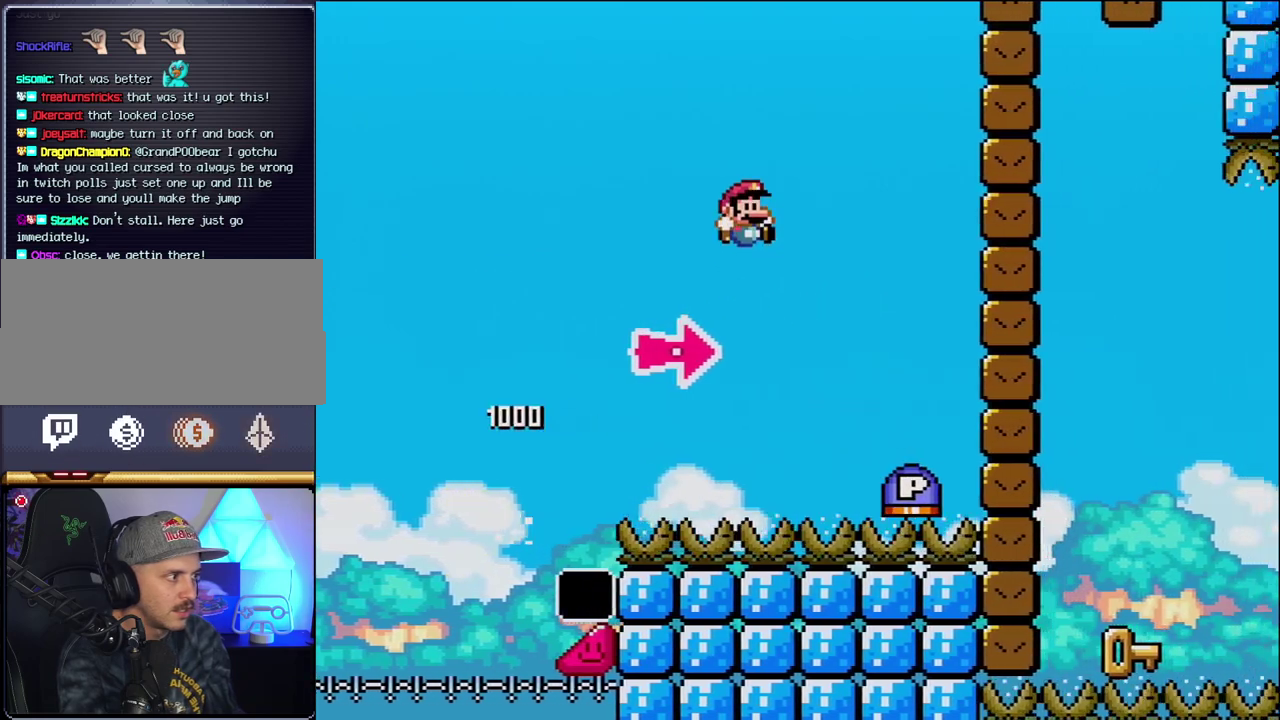
{"buttons": ["B", "DPAD_RIGHT"], "events": [[50, "B", "up"], [367, "B", "down"], [400, "Y", "up"]]}
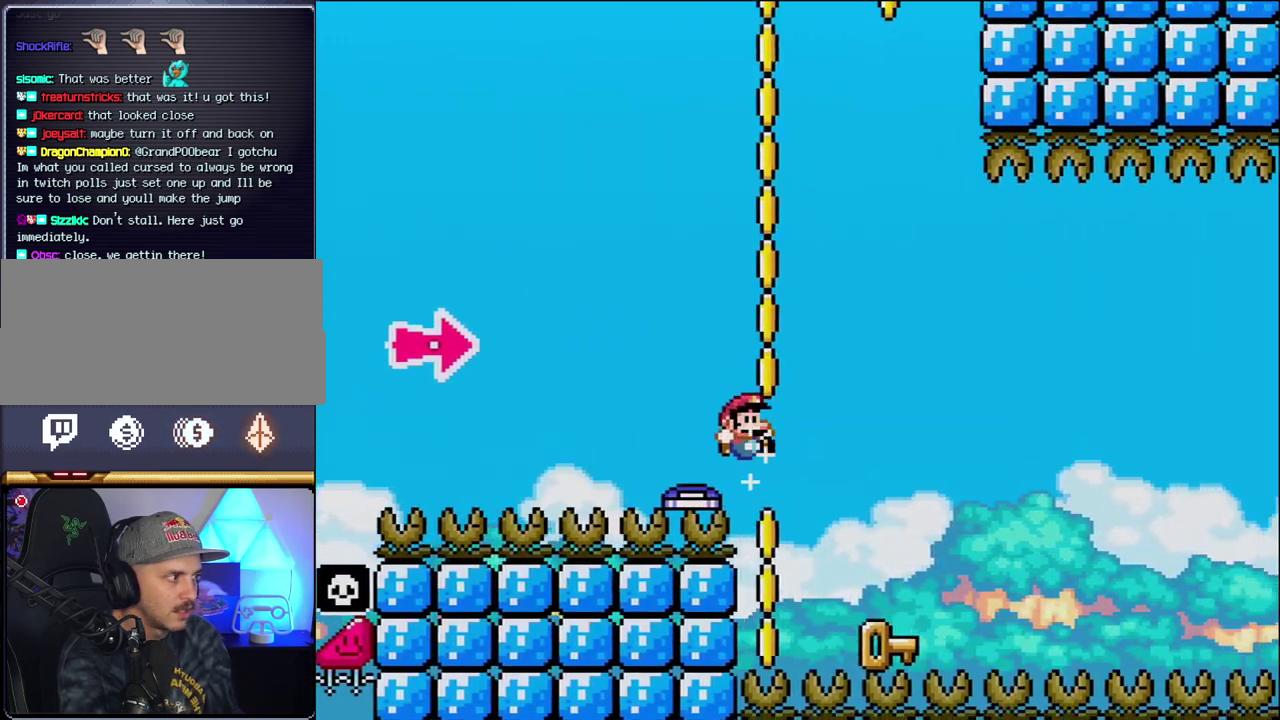
{"buttons": ["DPAD_LEFT"], "events": [[50, "Y", "down"], [233, "DPAD_LEFT", "down"], [233, "DPAD_RIGHT", "up"], [233, "Y", "up"], [267, "B", "up"]]}
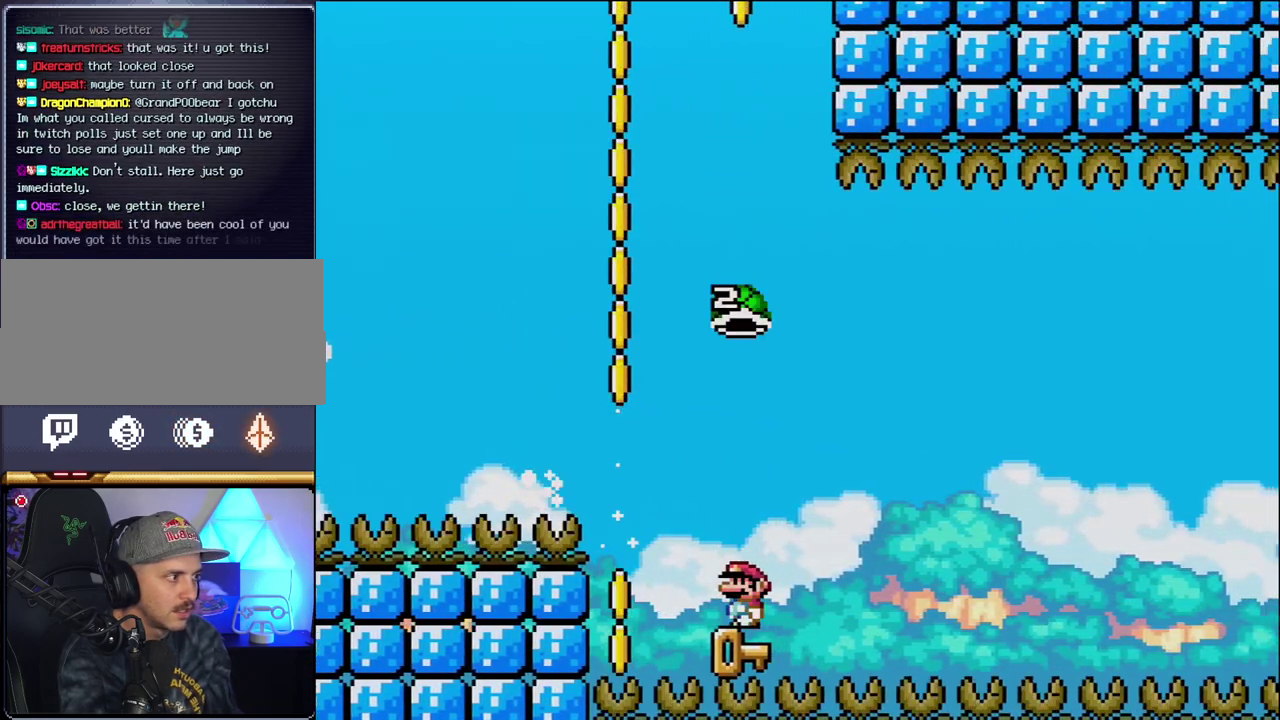
{"buttons": ["B", "Y"], "events": [[17, "DPAD_LEFT", "up"], [50, "DPAD_RIGHT", "down"], [150, "B", "down"], [150, "Y", "down"], [167, "DPAD_RIGHT", "up"]]}
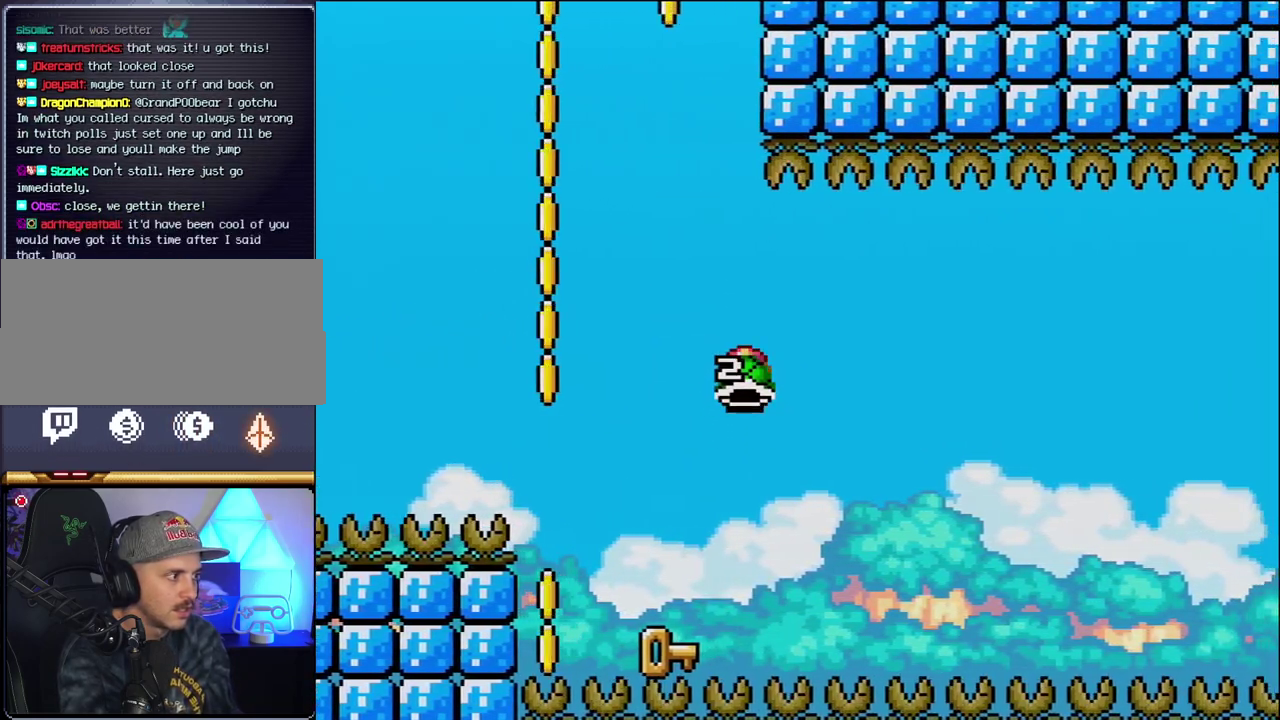
{"buttons": ["Y", "DPAD_UP", "DPAD_RIGHT"], "events": [[50, "DPAD_LEFT", "down"], [333, "B", "up"], [333, "DPAD_LEFT", "up"], [400, "DPAD_RIGHT", "down"], [483, "DPAD_UP", "down"]]}
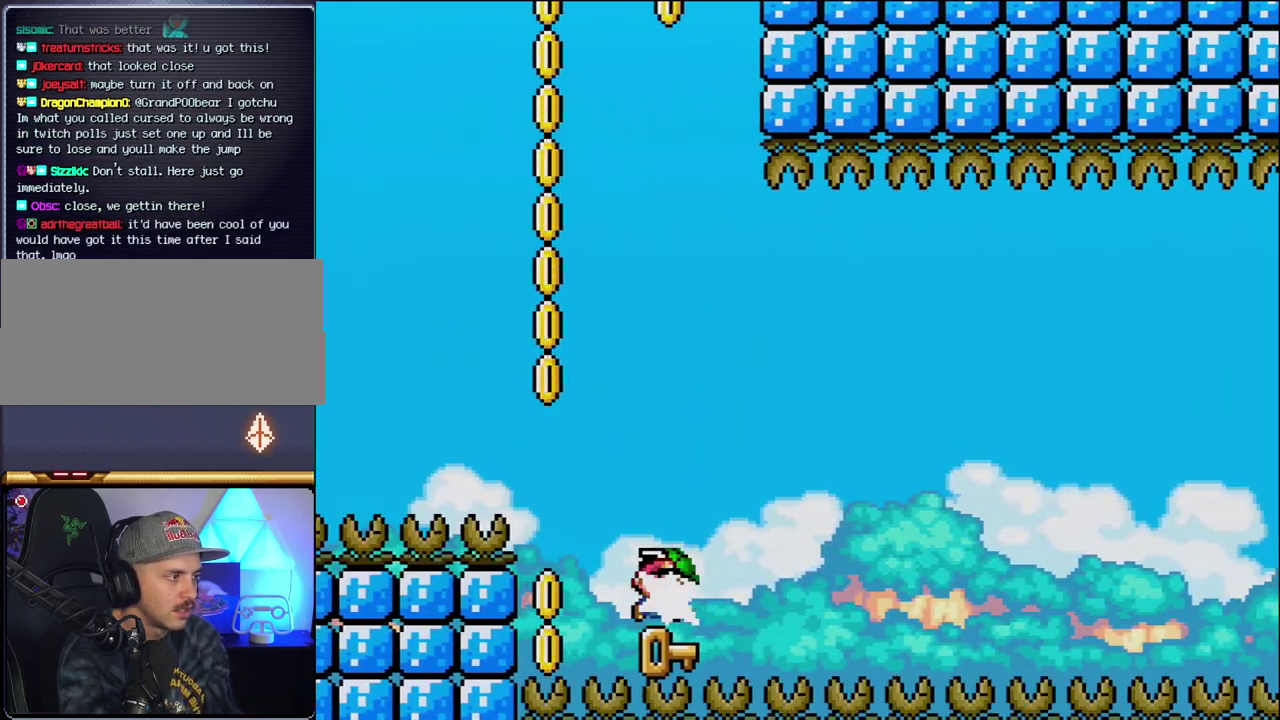
{"buttons": [], "events": [[50, "DPAD_RIGHT", "up"], [50, "Y", "up"], [150, "DPAD_UP", "up"]]}
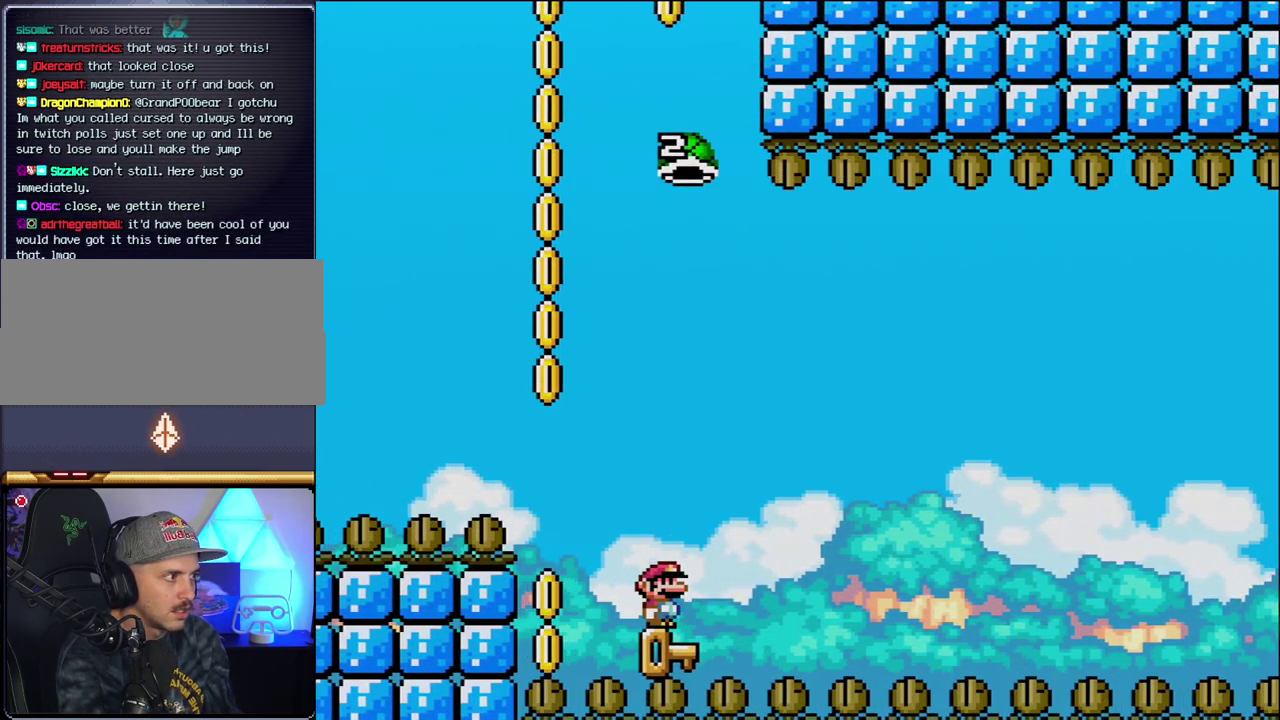
{"buttons": ["DPAD_RIGHT"], "events": [[450, "DPAD_RIGHT", "down"]]}
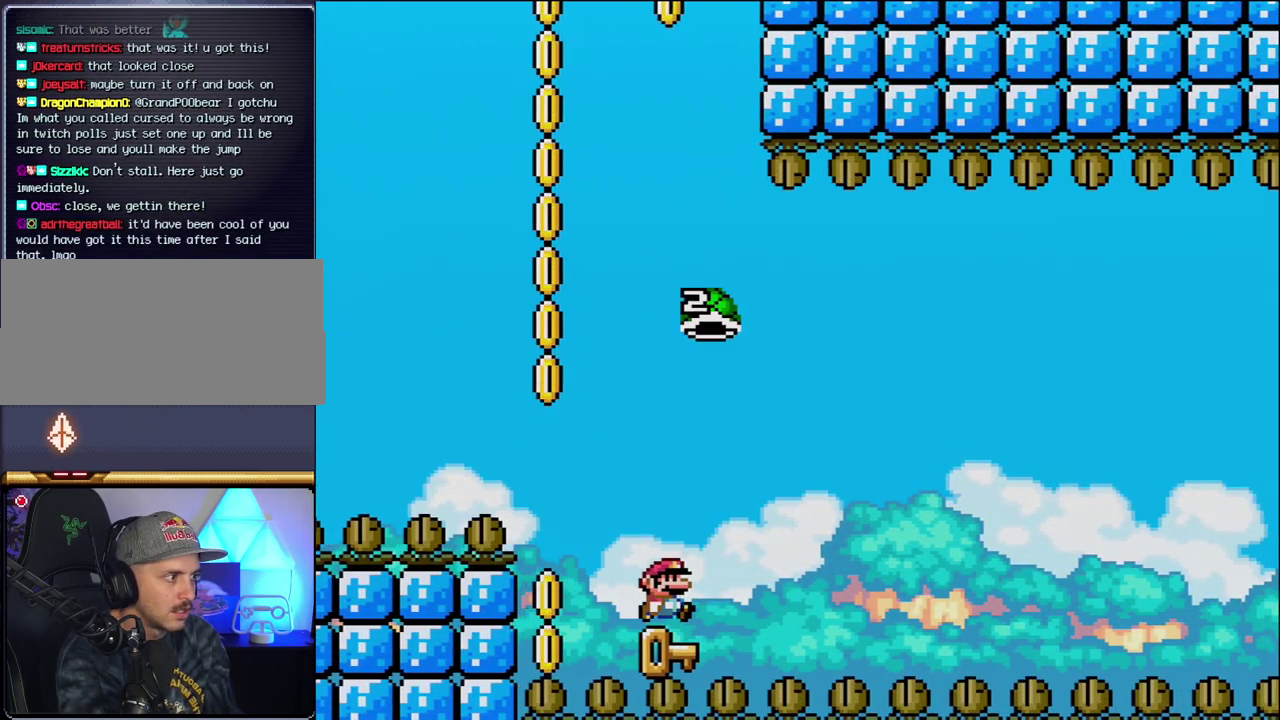
{"buttons": ["B", "Y", "DPAD_RIGHT"], "events": [[117, "B", "down"], [117, "Y", "down"], [267, "DPAD_RIGHT", "up"], [333, "DPAD_LEFT", "down"], [467, "DPAD_LEFT", "up"], [483, "DPAD_RIGHT", "down"]]}
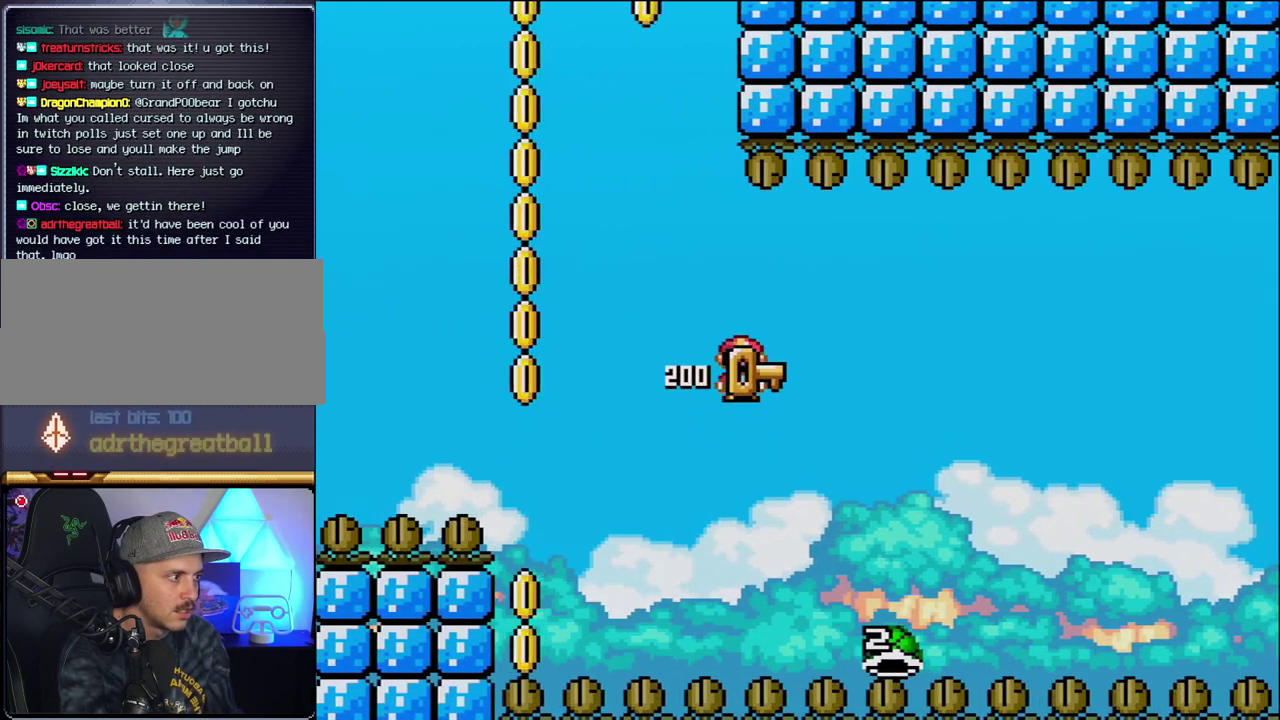
{"buttons": ["DPAD_LEFT"], "events": [[167, "DPAD_RIGHT", "up"], [200, "B", "up"], [200, "Y", "up"], [433, "DPAD_LEFT", "down"]]}
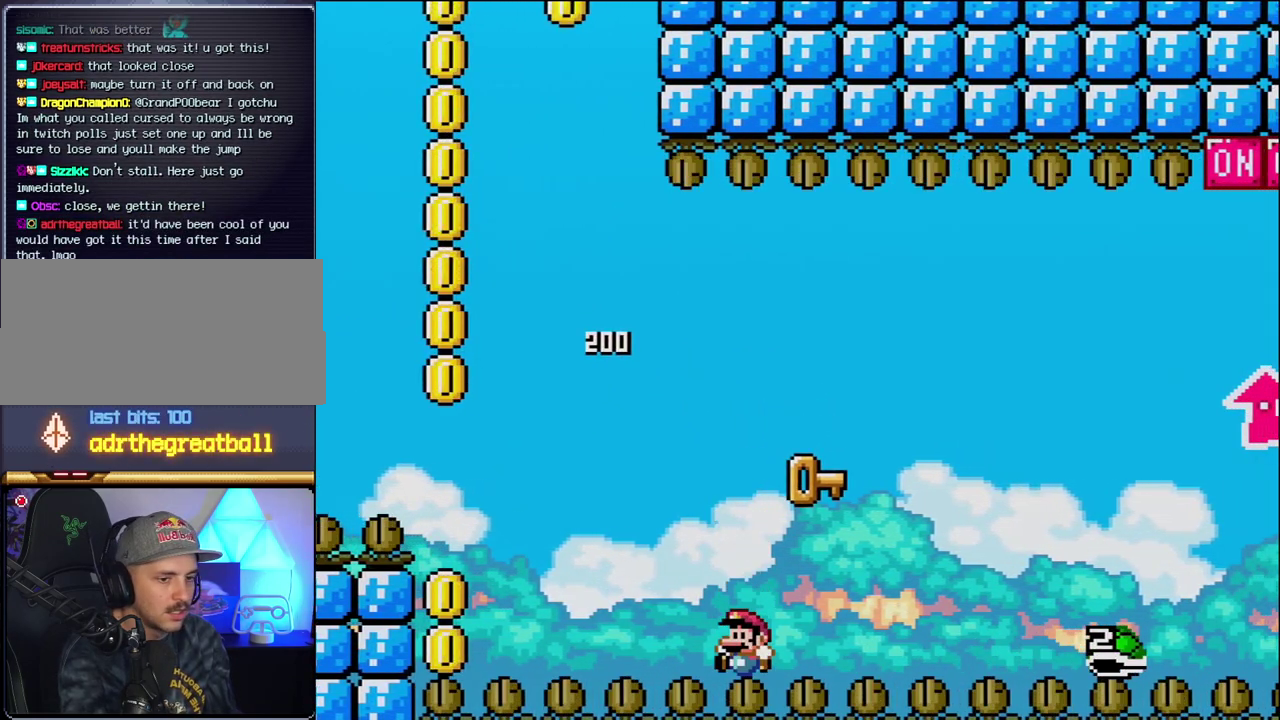
{"buttons": [], "events": [[17, "DPAD_LEFT", "up"], [83, "B", "down"], [200, "B", "up"], [267, "B", "down"], [433, "B", "up"]]}
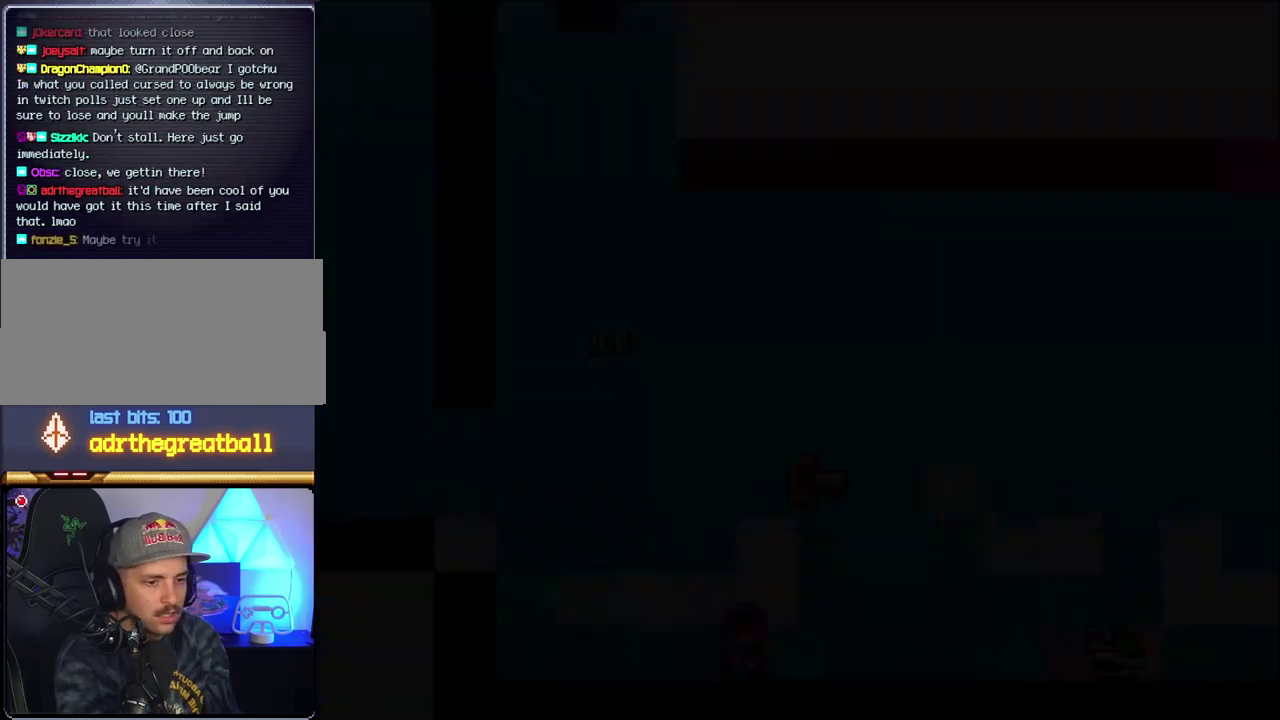
{"buttons": ["B"], "events": [[17, "B", "down"]]}
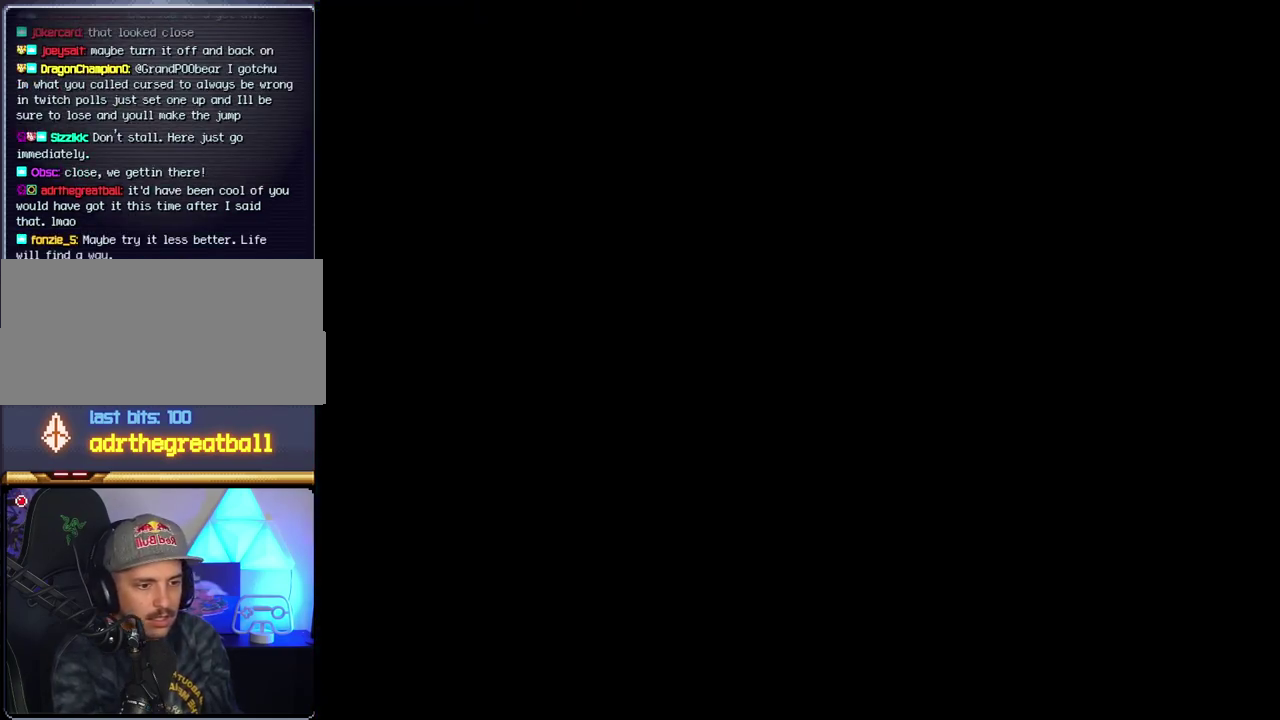
{"buttons": ["B"], "events": []}
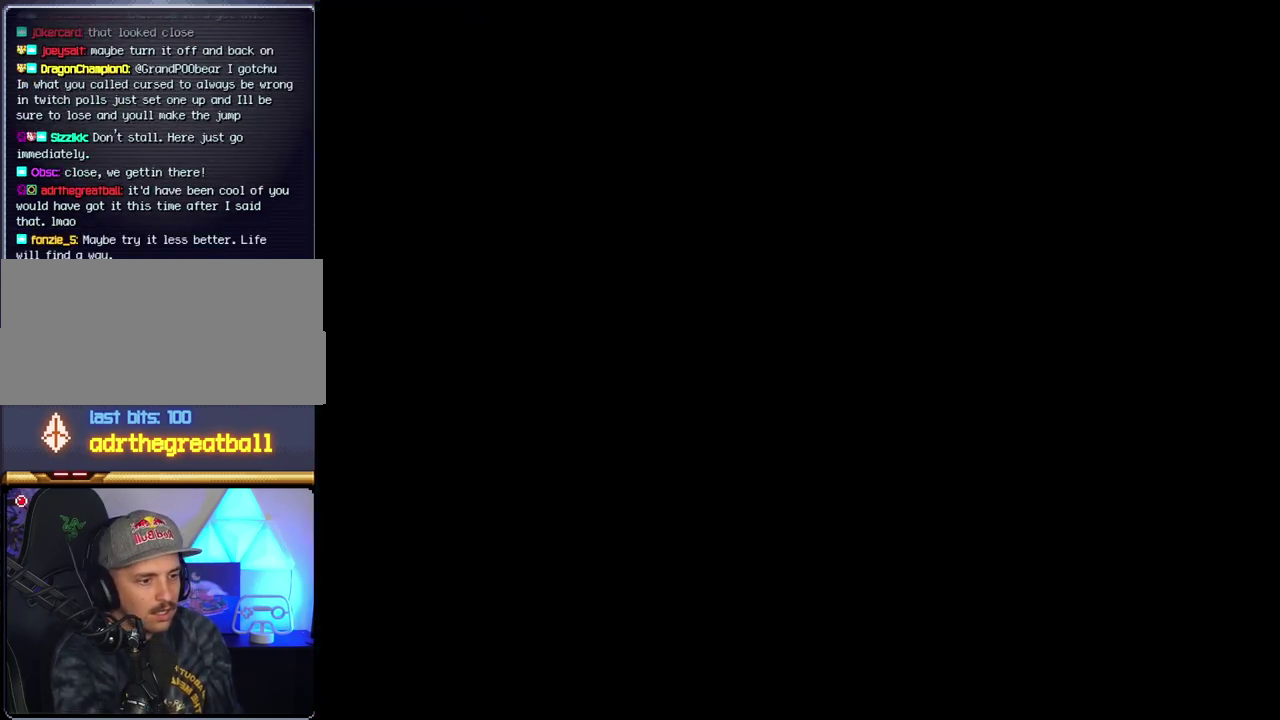
{"buttons": ["B"], "events": []}
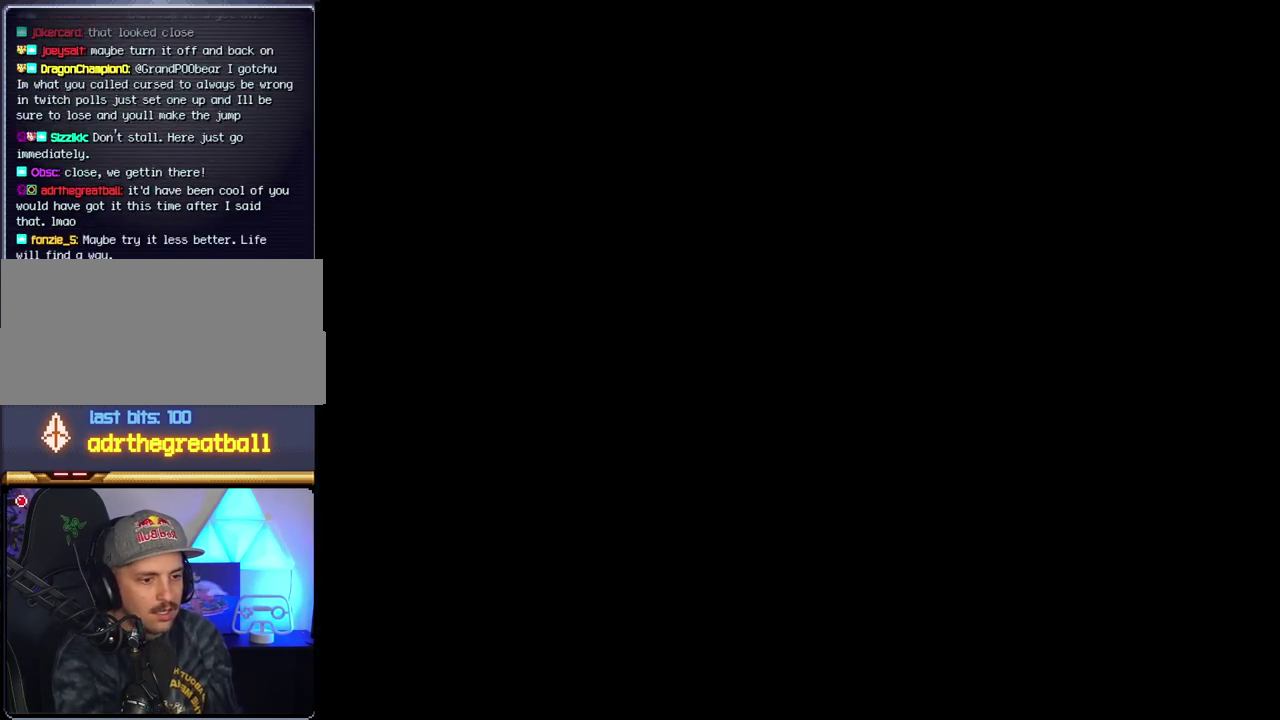
{"buttons": ["B"], "events": []}
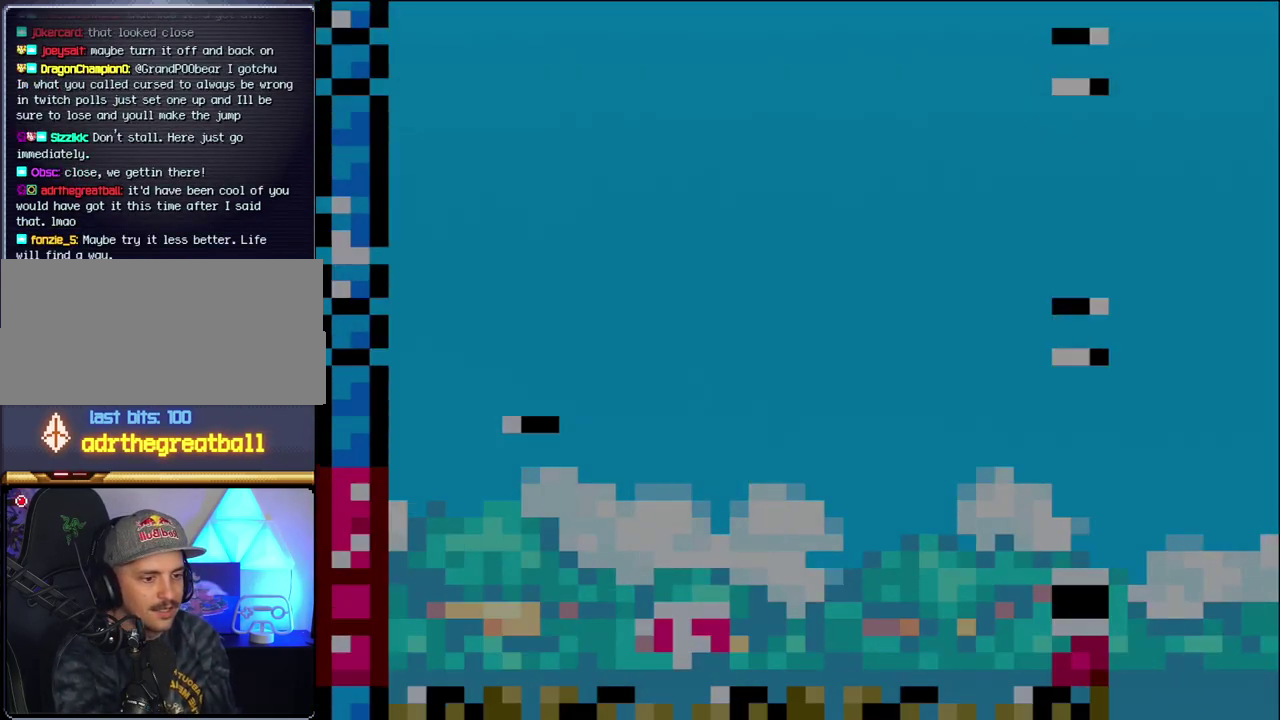
{"buttons": ["B", "DPAD_LEFT"], "events": [[267, "DPAD_LEFT", "down"]]}
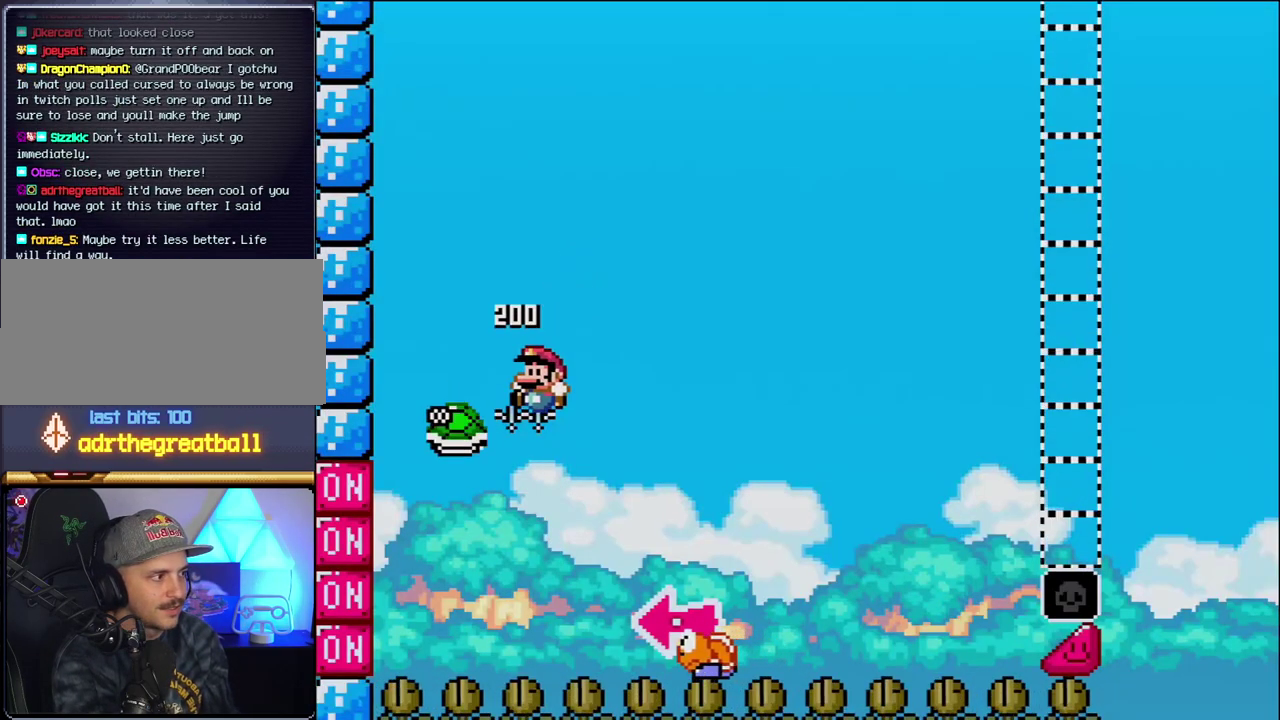
{"buttons": ["B", "Y"], "events": [[17, "DPAD_LEFT", "up"], [50, "DPAD_RIGHT", "down"], [167, "Y", "down"], [483, "DPAD_RIGHT", "up"]]}
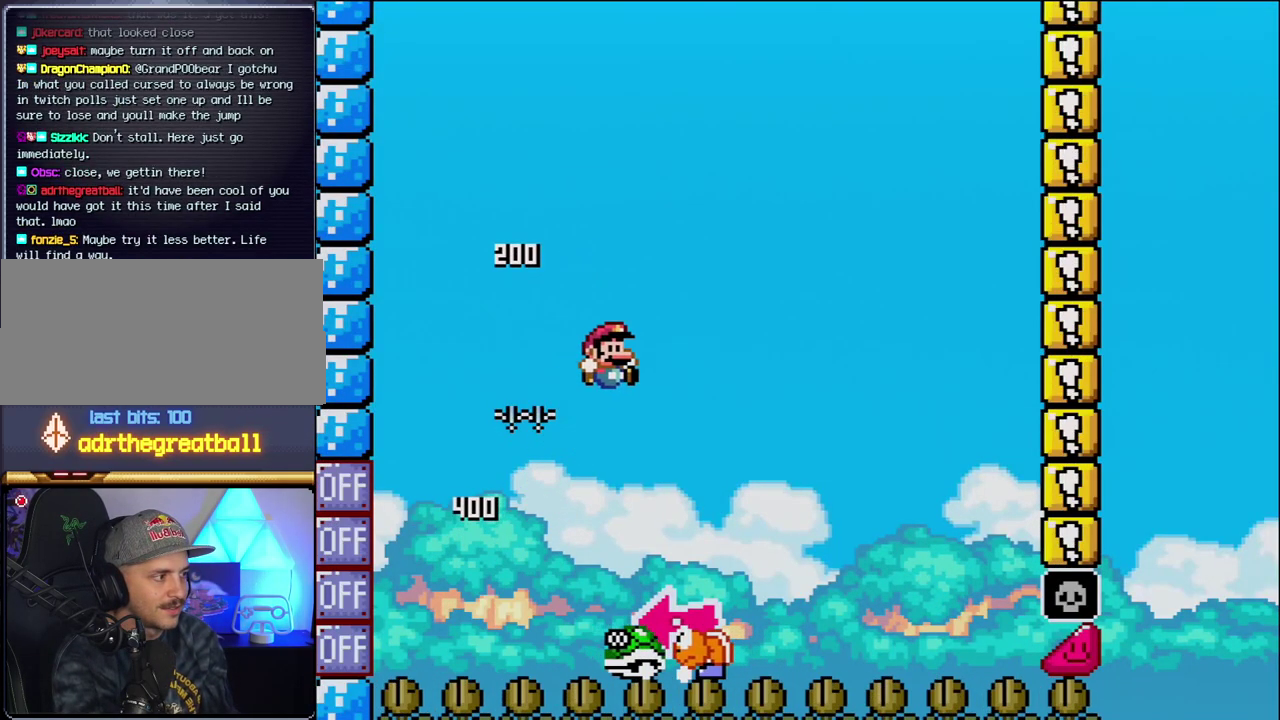
{"buttons": ["Y", "DPAD_RIGHT"], "events": [[50, "DPAD_LEFT", "down"], [183, "DPAD_LEFT", "up"], [200, "DPAD_RIGHT", "down"], [233, "B", "up"]]}
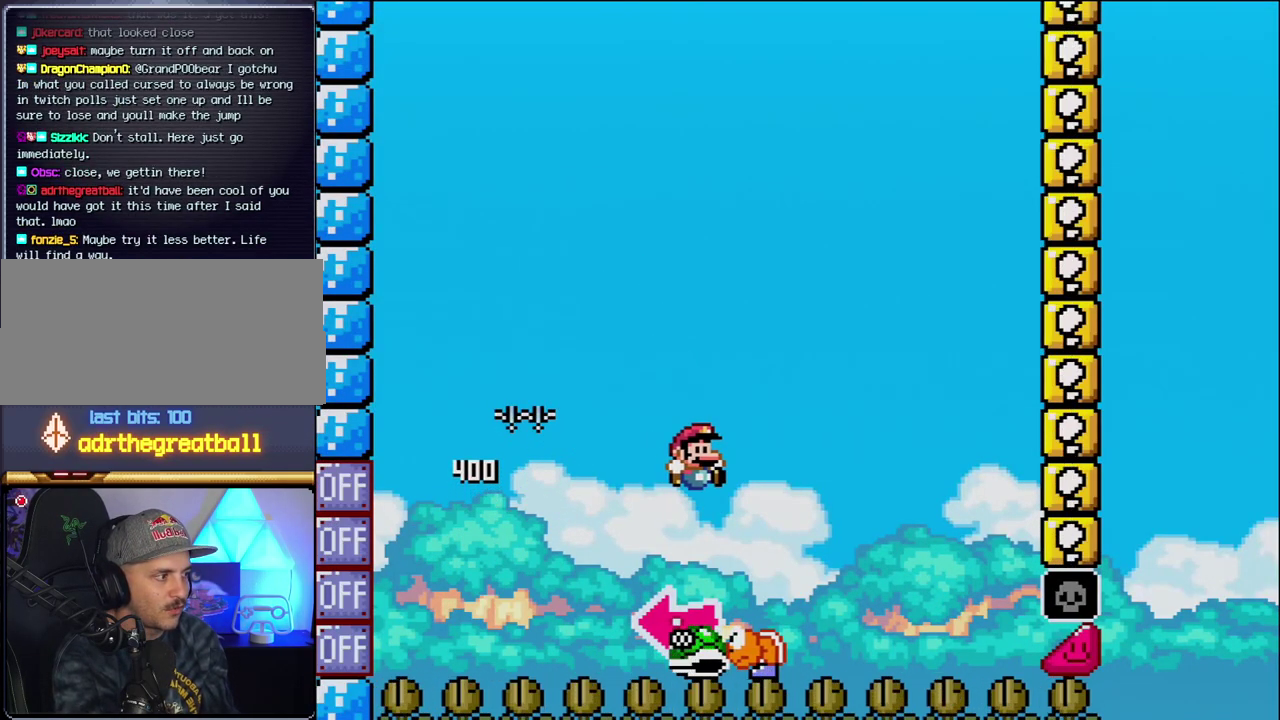
{"buttons": ["B", "Y", "DPAD_RIGHT"], "events": [[50, "B", "down"], [50, "DPAD_LEFT", "down"], [50, "DPAD_RIGHT", "up"], [300, "Y", "up"], [333, "DPAD_LEFT", "up"], [450, "Y", "down"], [483, "DPAD_RIGHT", "down"]]}
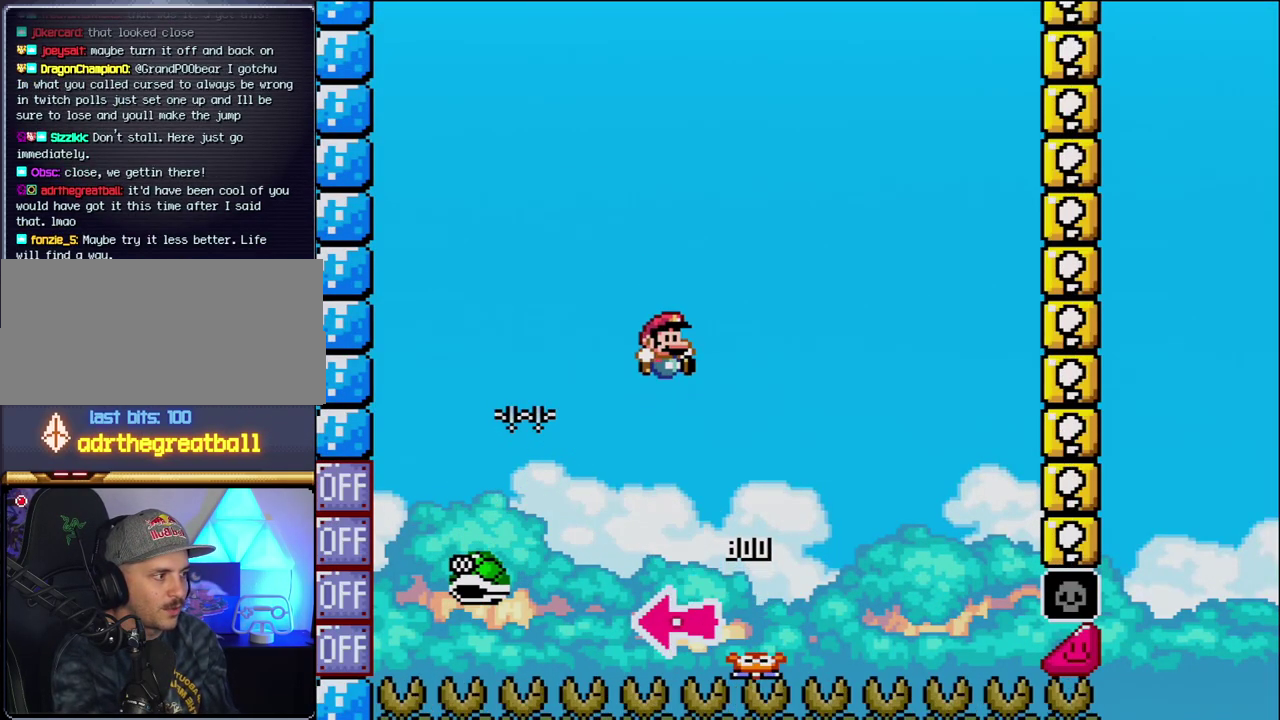
{"buttons": ["B", "Y", "DPAD_RIGHT"], "events": [[300, "DPAD_RIGHT", "up"], [433, "DPAD_RIGHT", "down"]]}
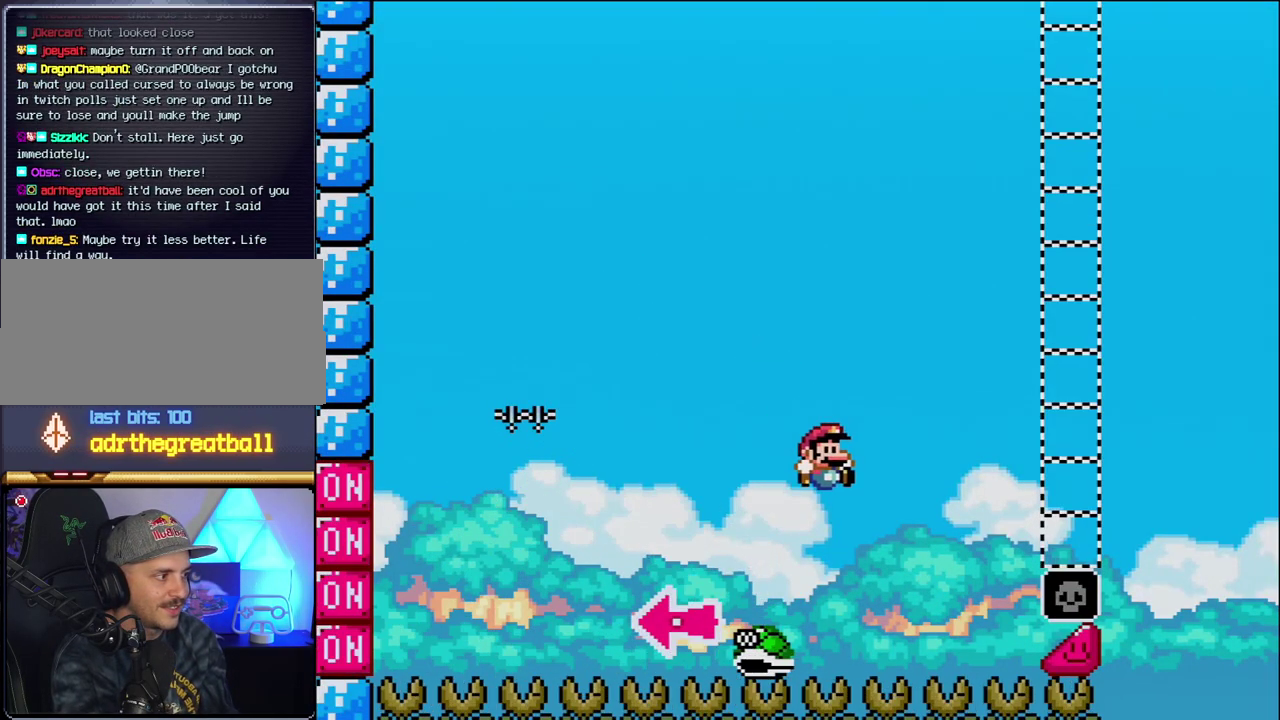
{"buttons": ["B", "Y", "DPAD_RIGHT"], "events": []}
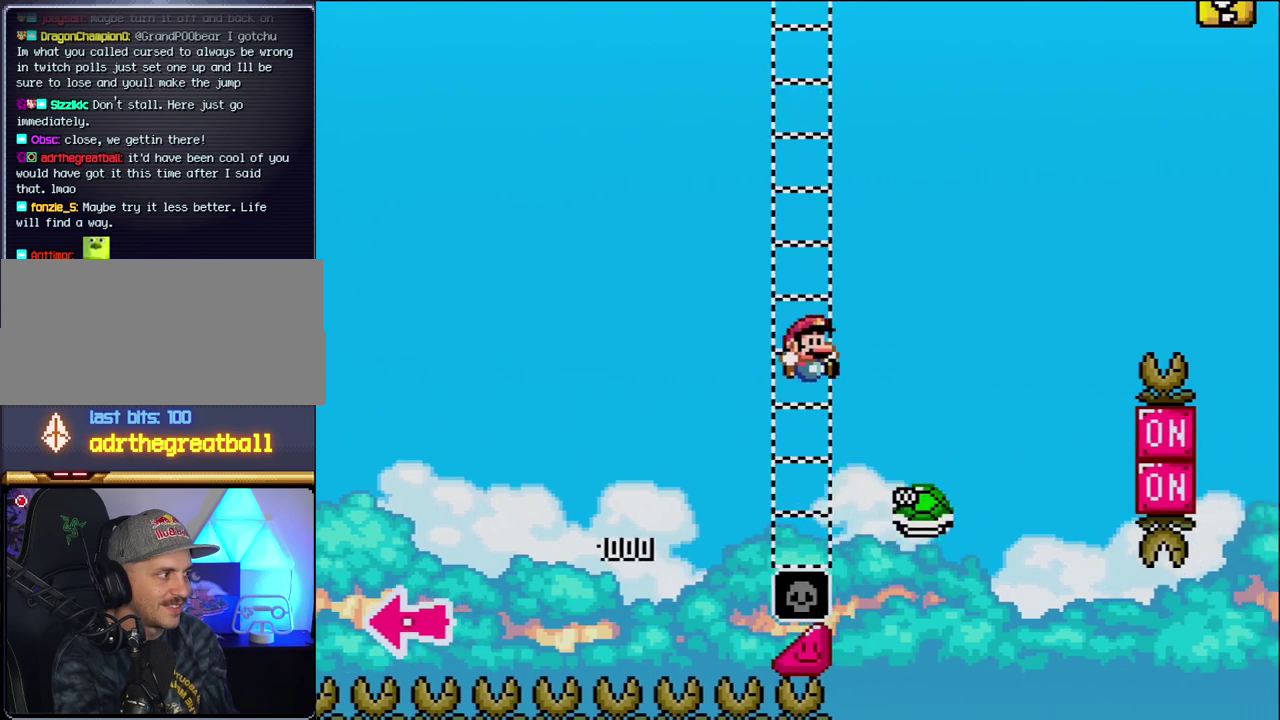
{"buttons": ["B", "Y", "DPAD_RIGHT"], "events": [[117, "B", "up"], [267, "B", "down"]]}